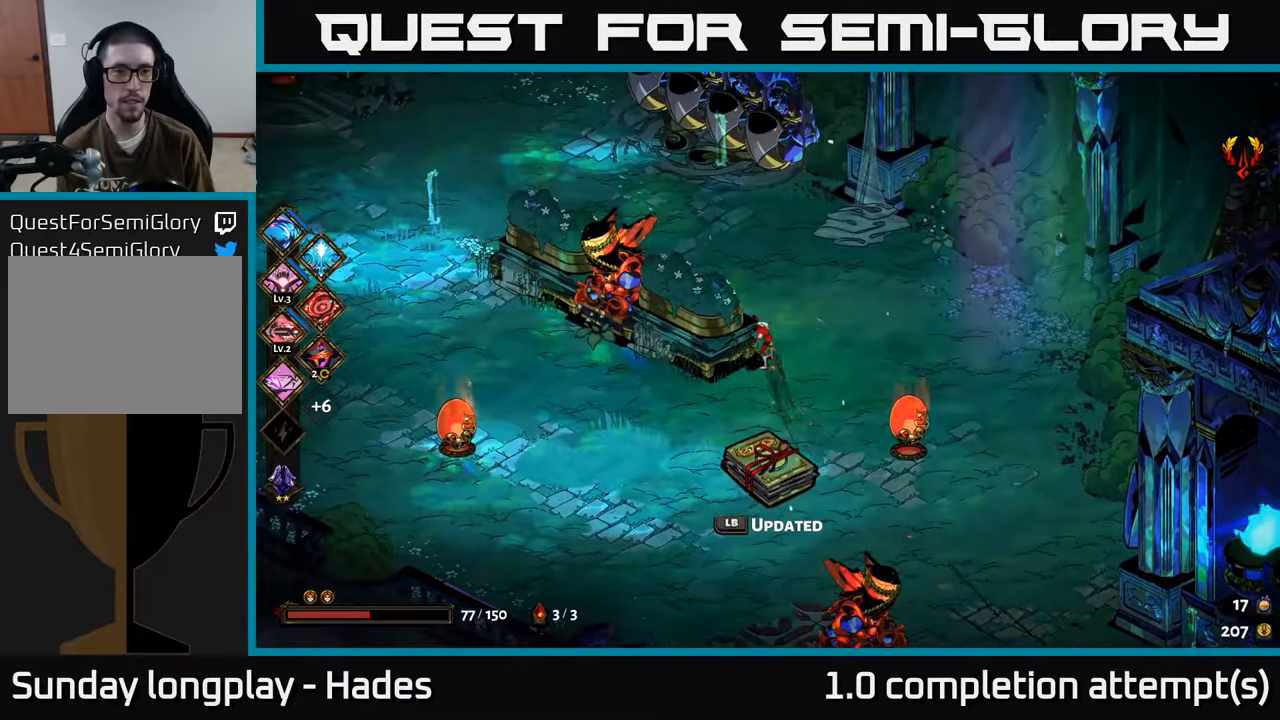
Gameplay with a controller (Xbox layout); each line is a JSON object with the inputs held at the frame after it. "events" lists button and stick changes between this image and that frame as [ms after this image, input, new state], when the widget could be followed in between. Not read: right_stick.
{"buttons": [], "left_stick": "left", "events": [[34, "A", "up"]]}
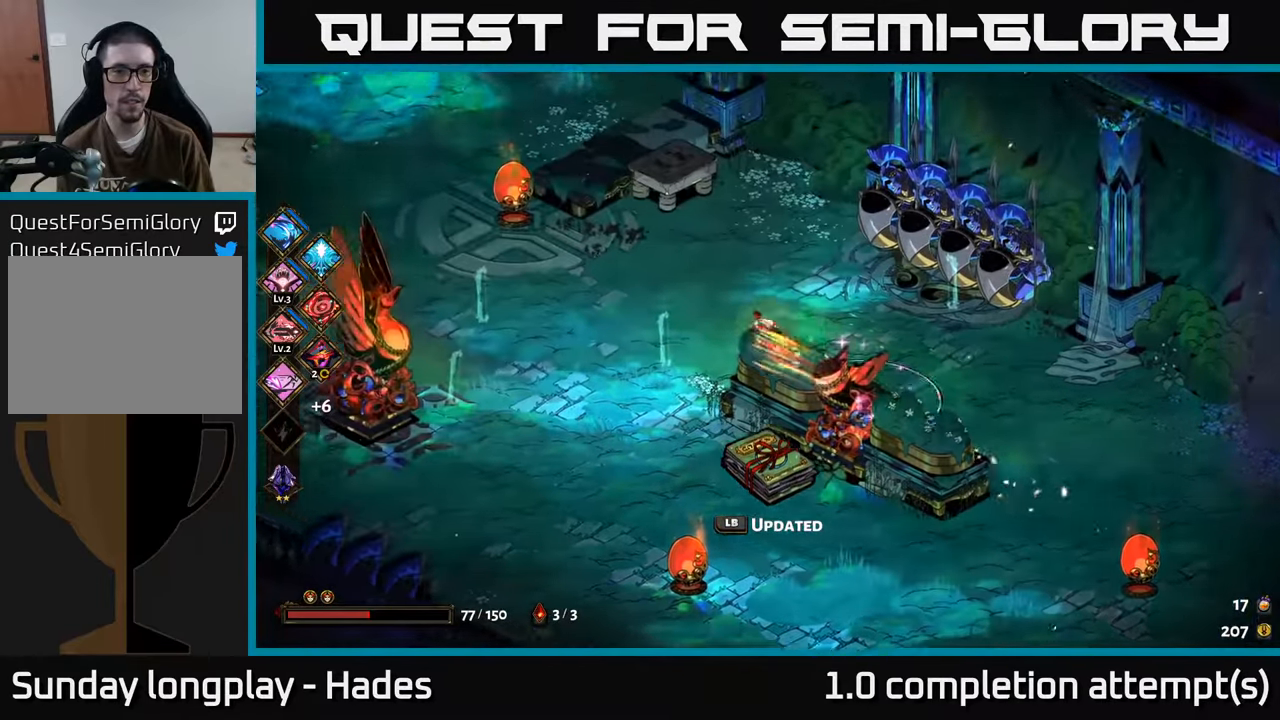
{"buttons": [], "left_stick": "left", "events": [[267, "A", "down"], [400, "A", "up"]]}
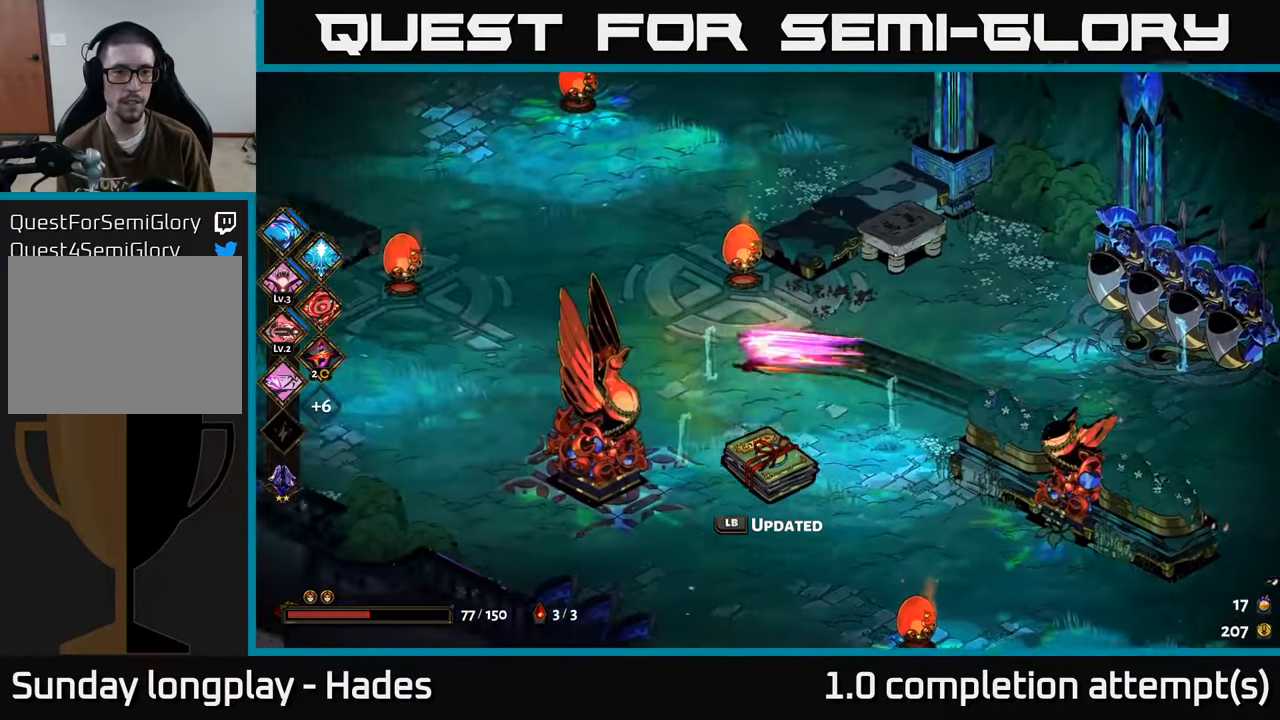
{"buttons": [], "left_stick": "up-left", "events": [[217, "left_stick", "up-left"]]}
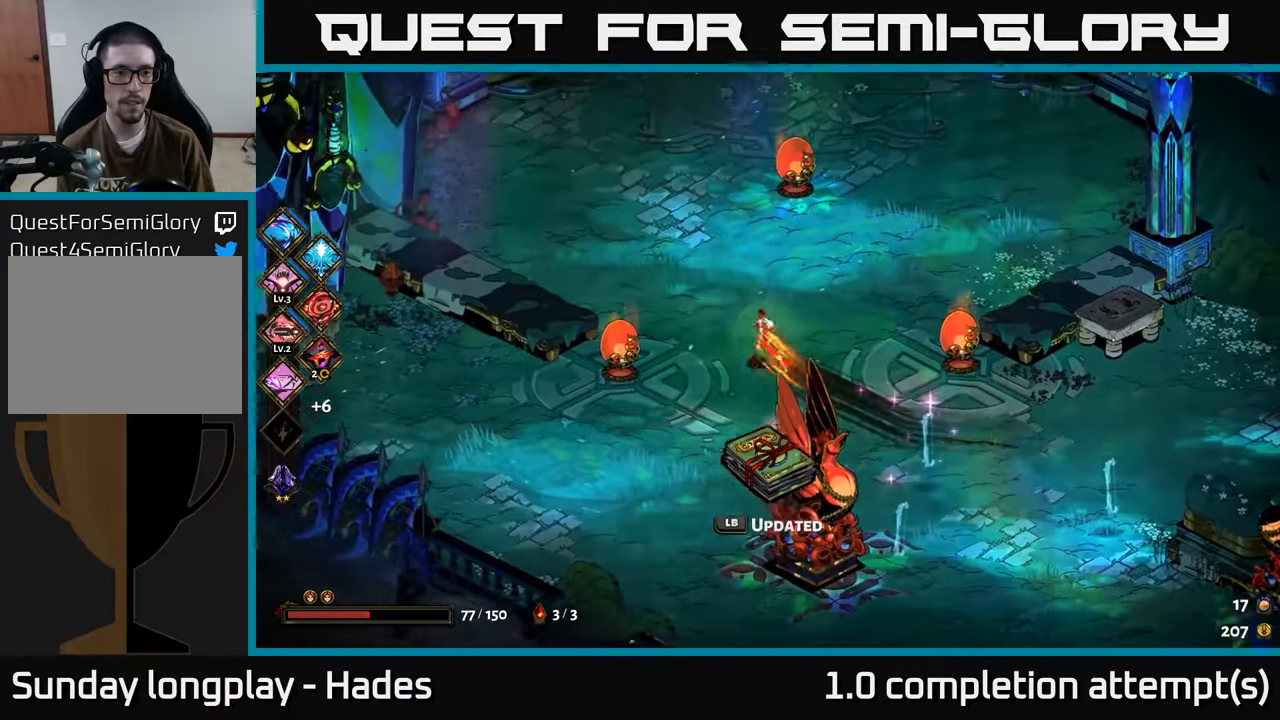
{"buttons": [], "left_stick": "up", "events": [[134, "A", "down"], [234, "A", "up"], [450, "left_stick", "up"]]}
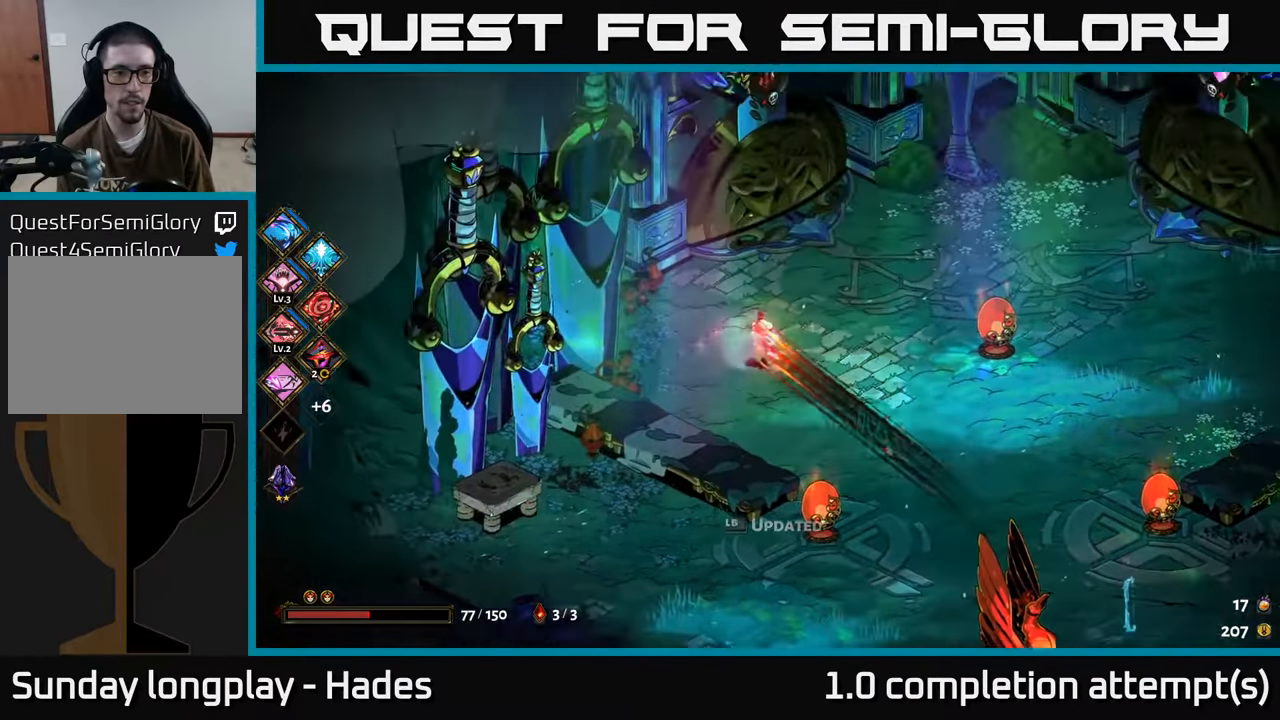
{"buttons": [], "left_stick": "right", "events": [[50, "left_stick", "up-right"], [467, "left_stick", "right"]]}
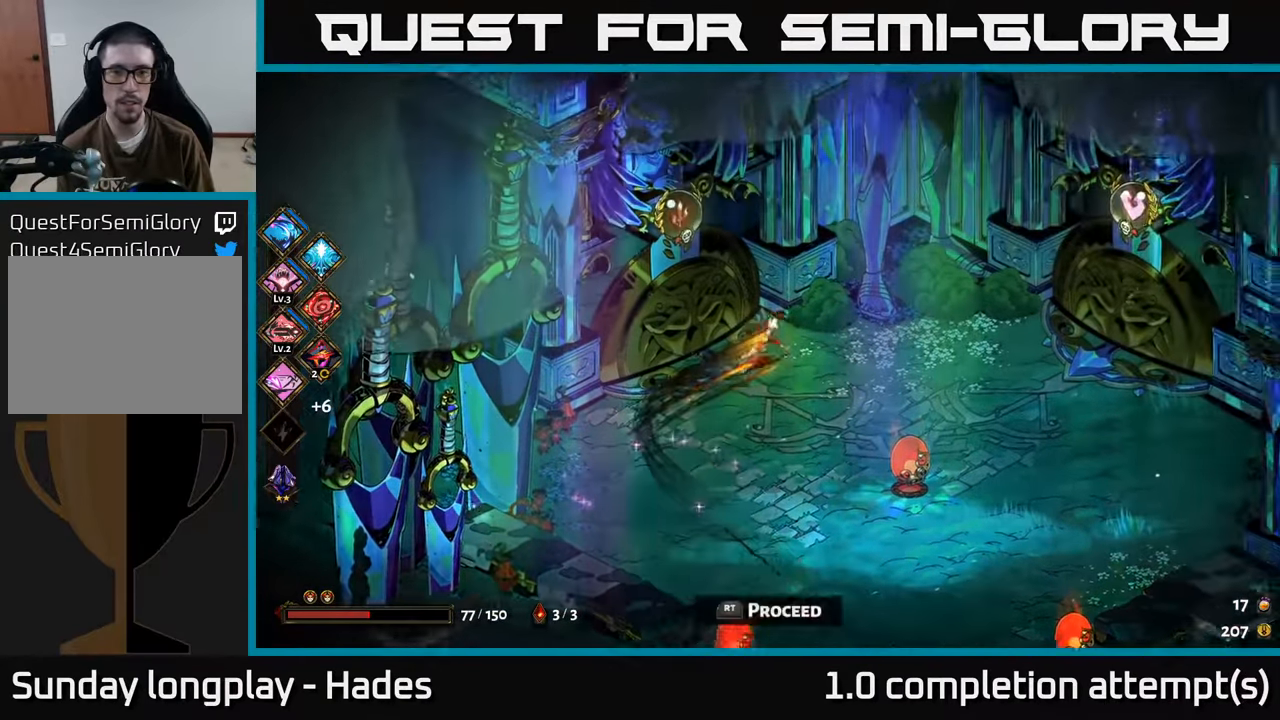
{"buttons": [], "left_stick": "right", "events": []}
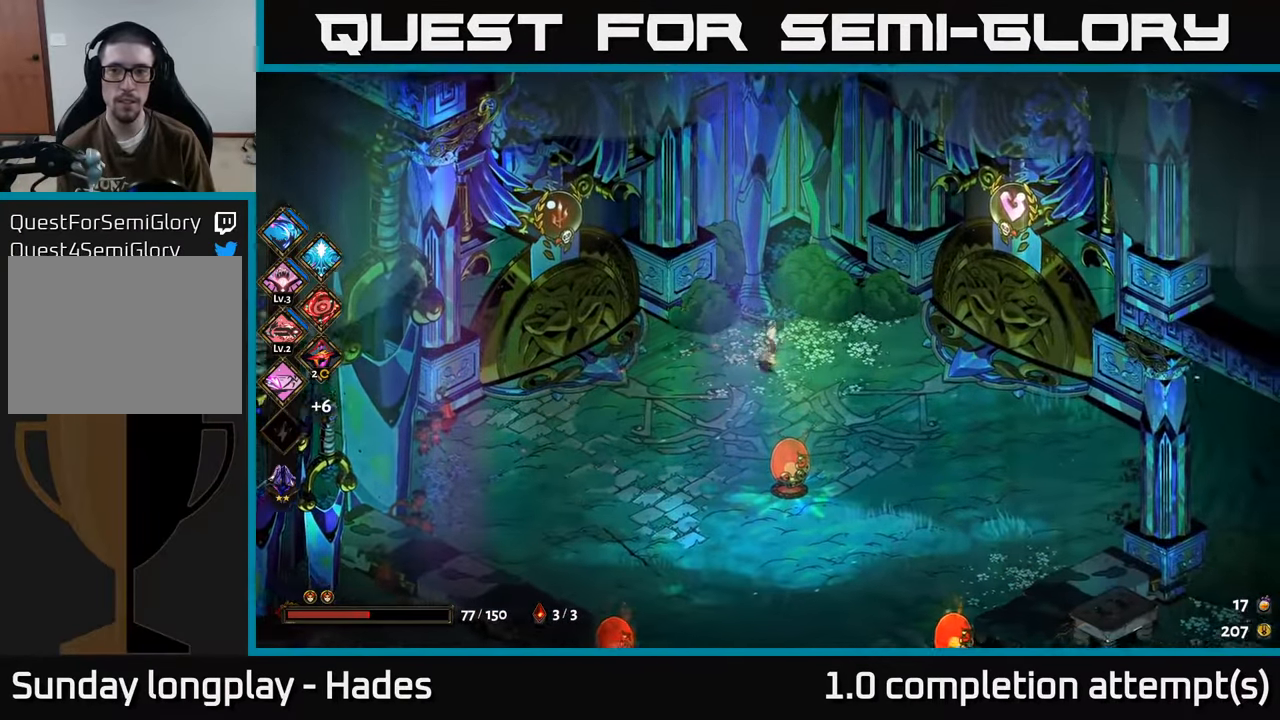
{"buttons": [], "left_stick": "center", "events": [[267, "left_stick", "center"]]}
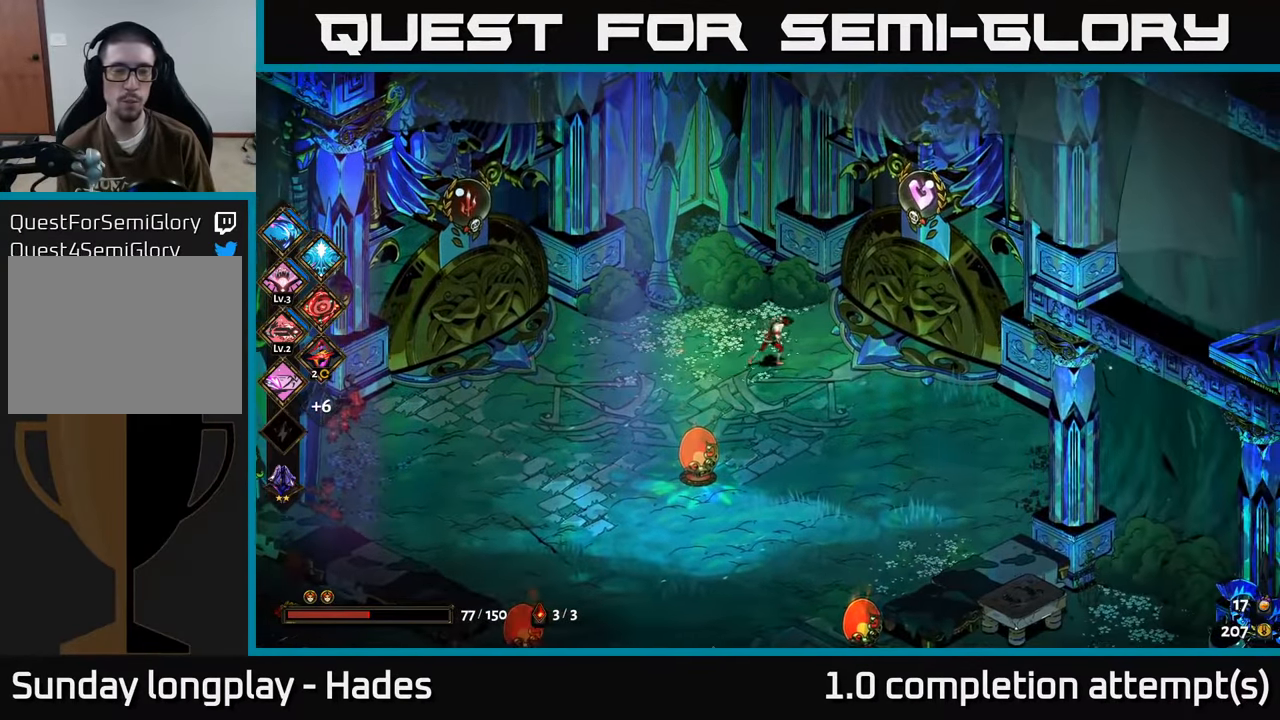
{"buttons": [], "left_stick": "center", "events": []}
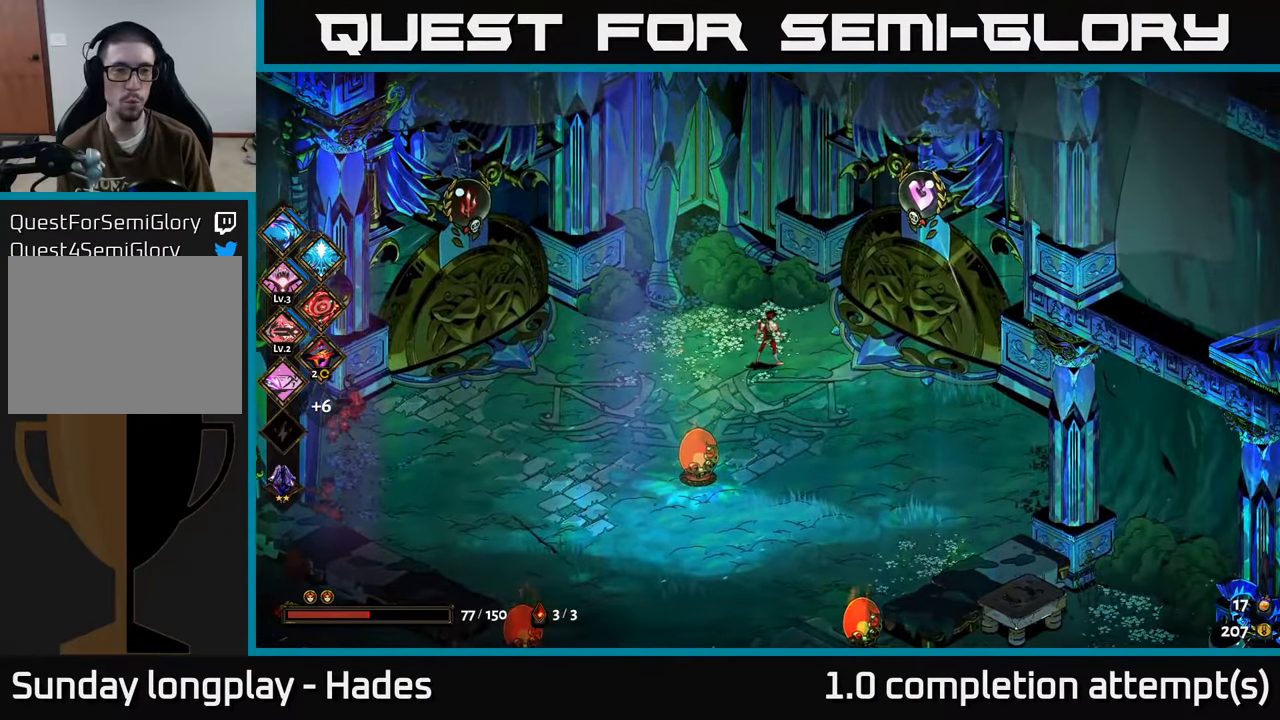
{"buttons": [], "left_stick": "up-right", "events": [[67, "left_stick", "right"], [117, "A", "down"], [234, "A", "up"], [367, "R2", "down"], [417, "left_stick", "up-right"], [467, "R2", "up"]]}
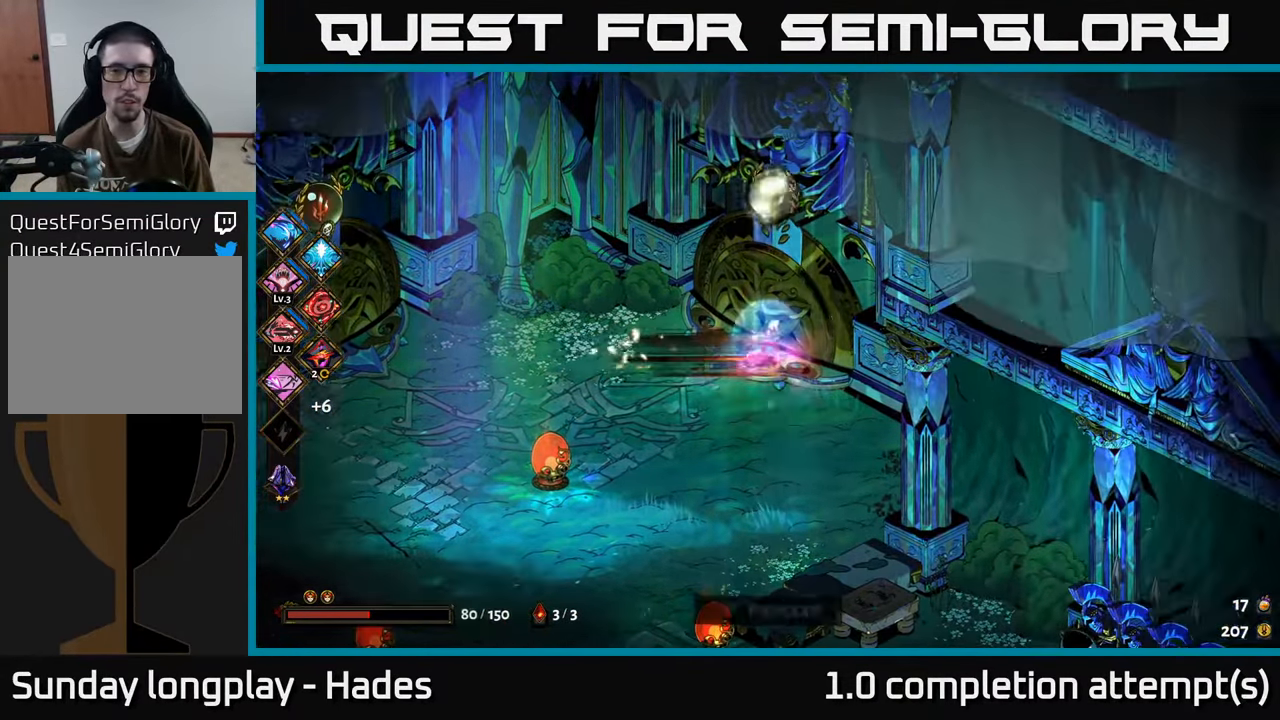
{"buttons": [], "left_stick": "center", "events": [[33, "R2", "down"], [116, "R2", "up"], [200, "R2", "down"], [283, "R2", "up"], [316, "left_stick", "center"], [366, "R2", "down"], [450, "R2", "up"]]}
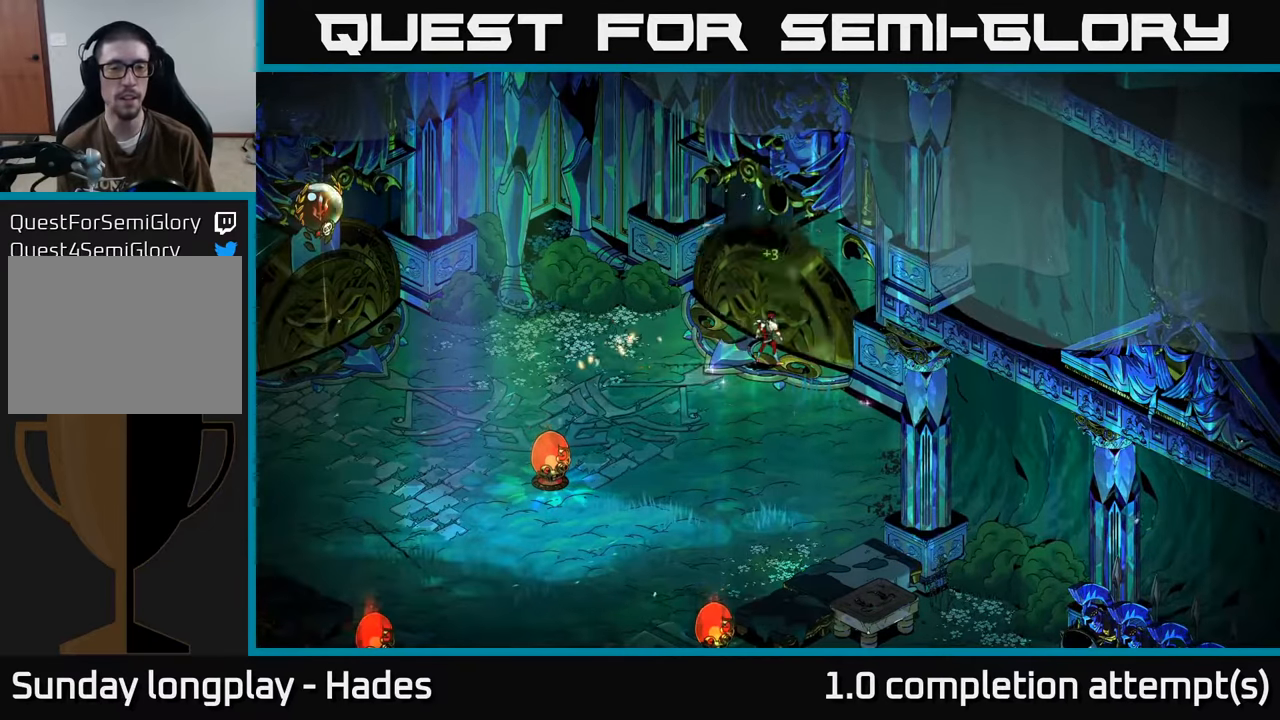
{"buttons": [], "left_stick": "center", "events": [[33, "R2", "down"], [116, "R2", "up"], [200, "R2", "down"], [350, "R2", "up"]]}
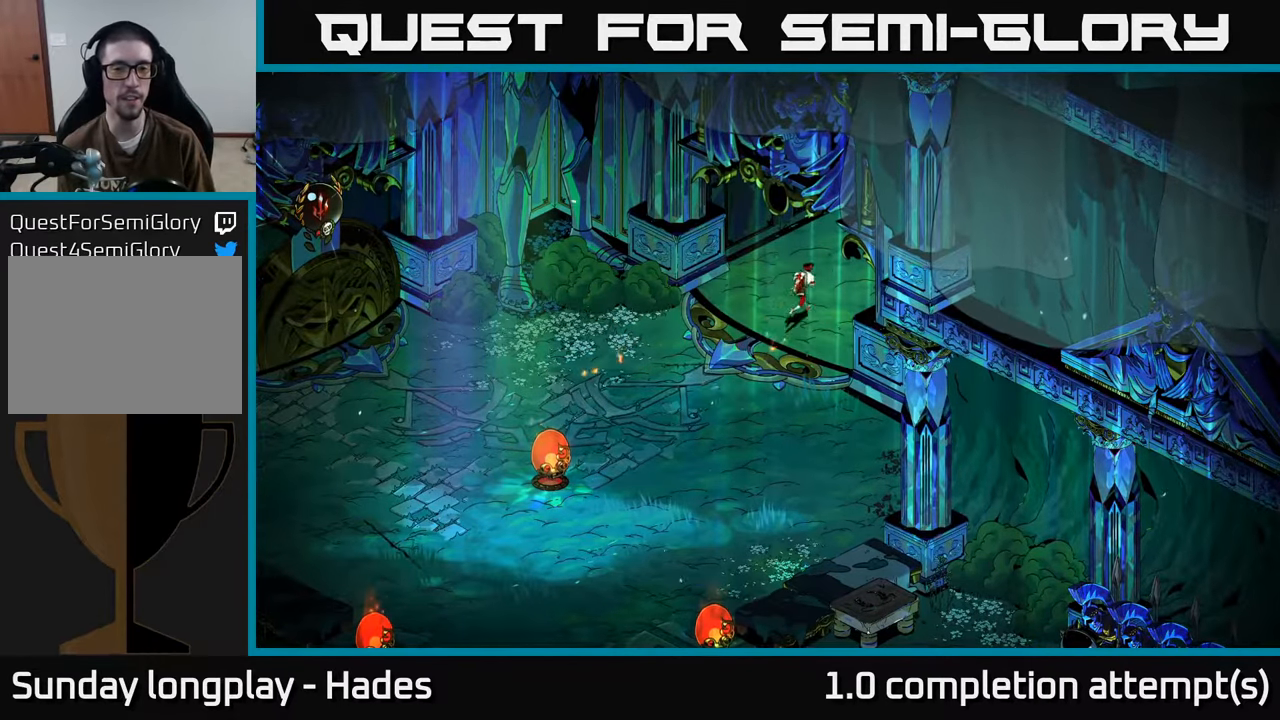
{"buttons": [], "left_stick": "center", "events": []}
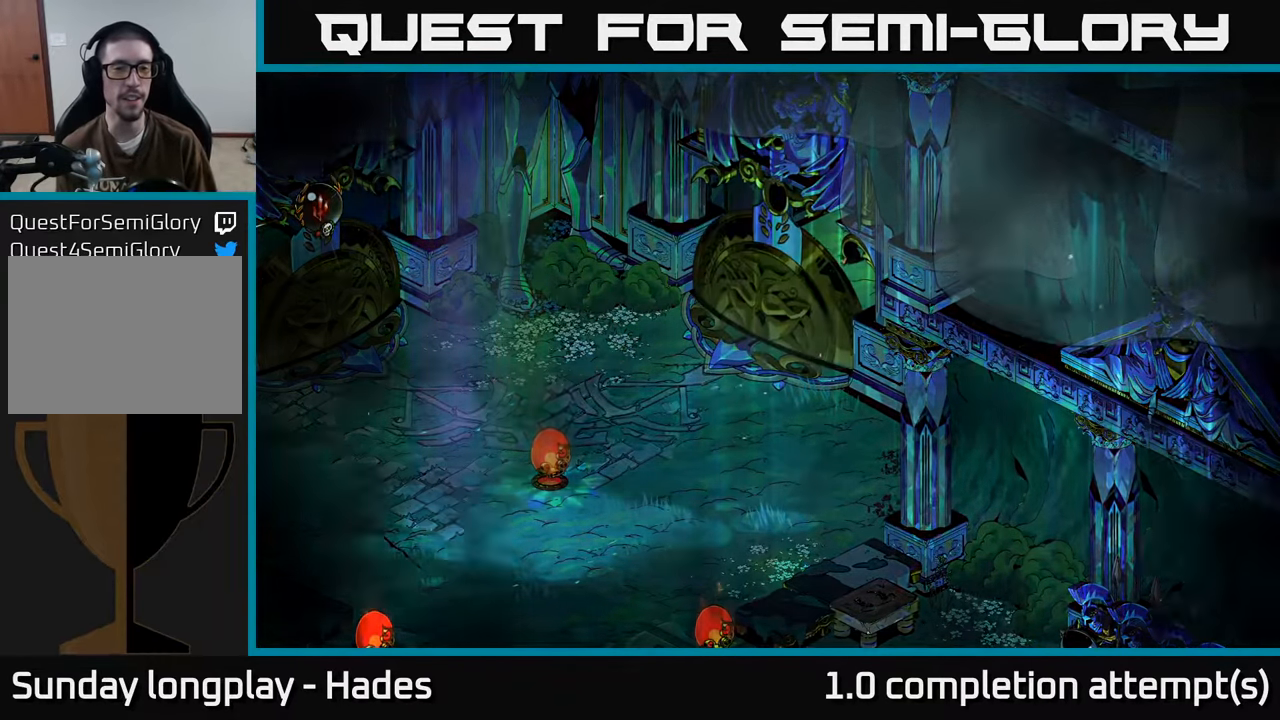
{"buttons": [], "left_stick": "center", "events": []}
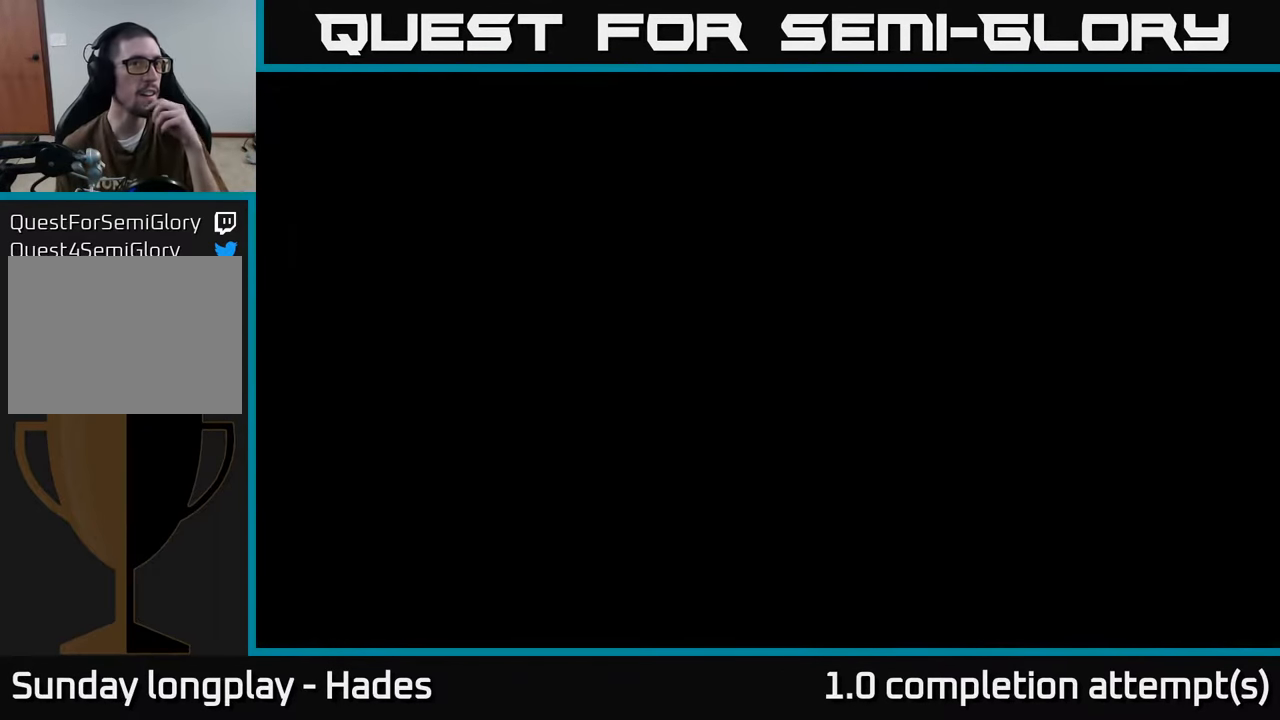
{"buttons": [], "left_stick": "center", "events": []}
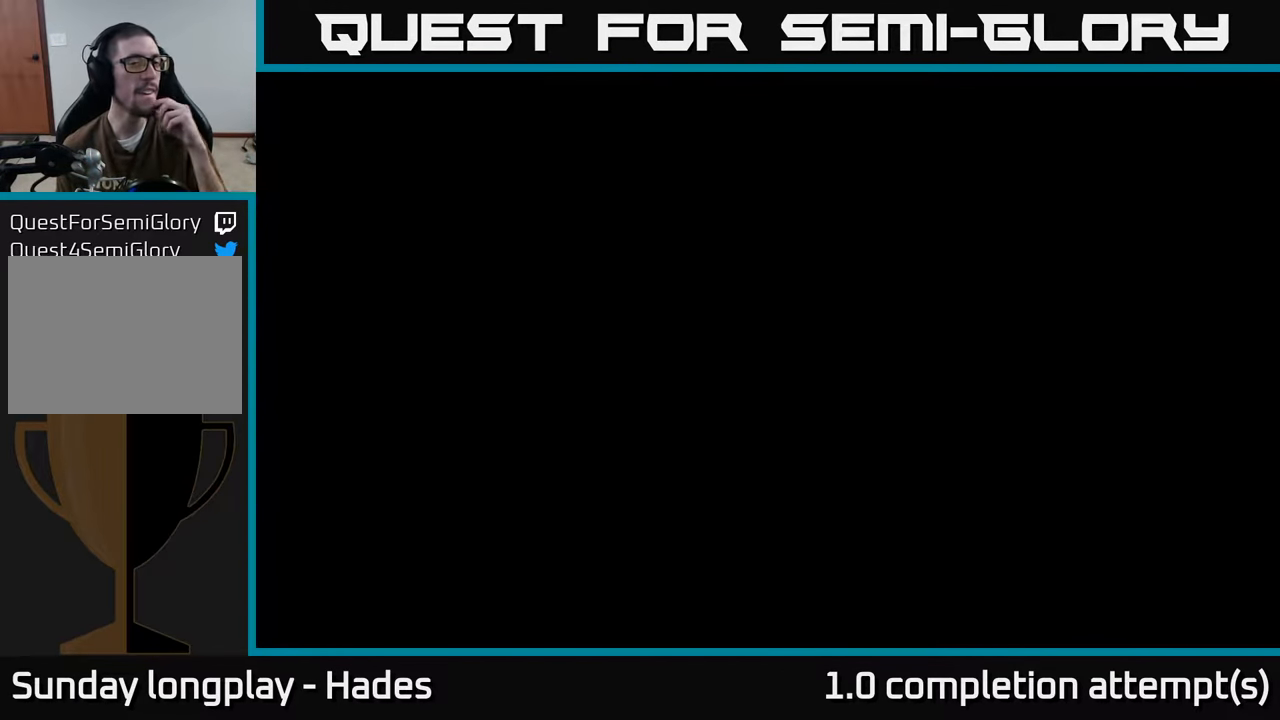
{"buttons": [], "left_stick": "center", "events": []}
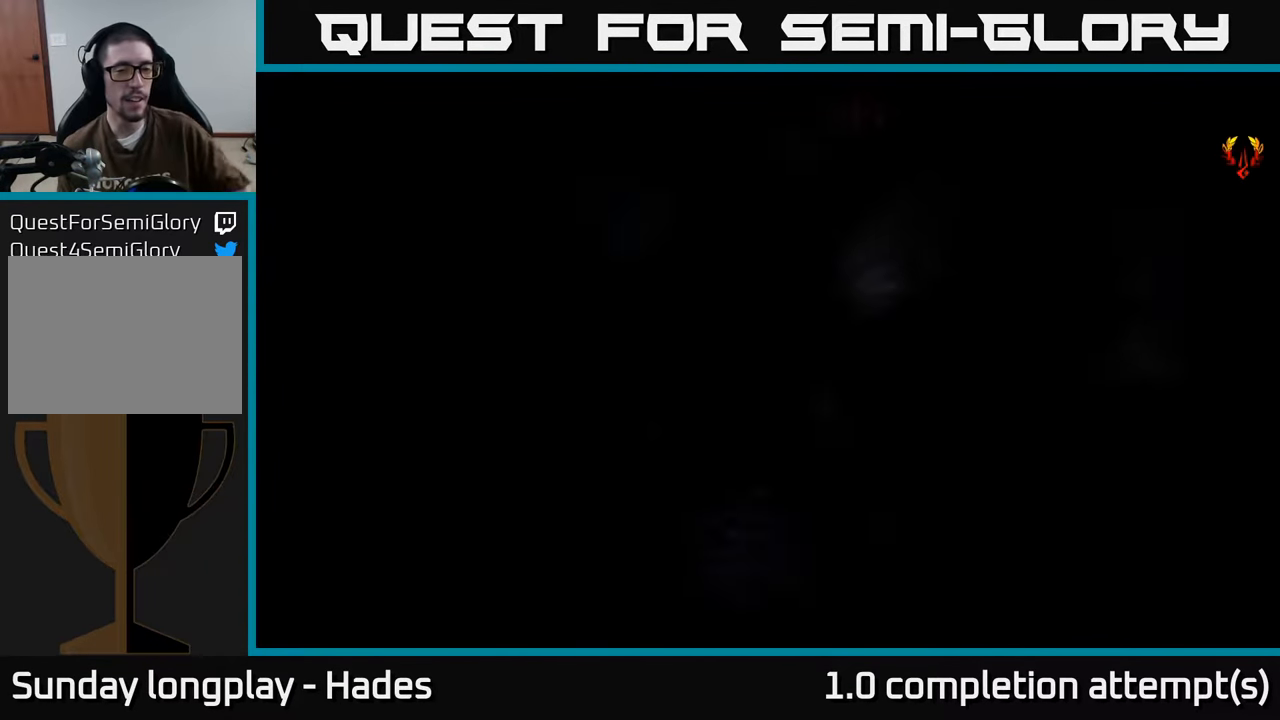
{"buttons": [], "left_stick": "up-right", "events": [[466, "left_stick", "up-right"]]}
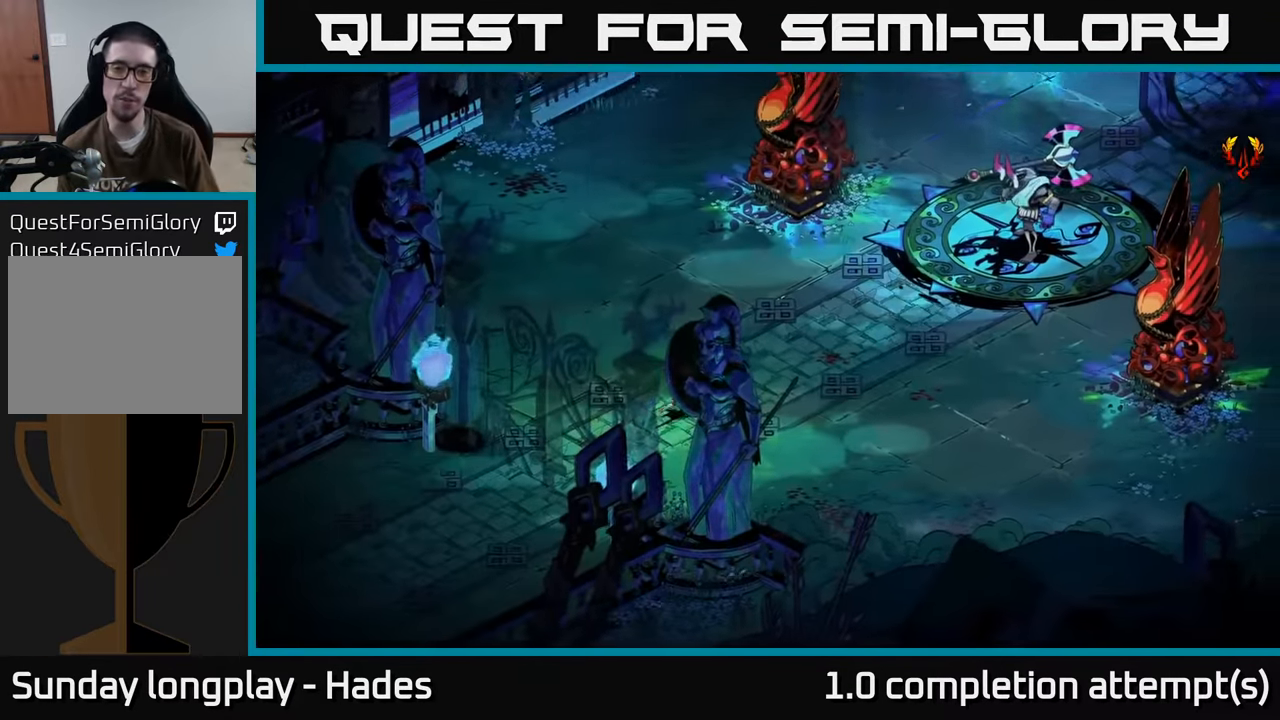
{"buttons": [], "left_stick": "up-right", "events": [[300, "A", "down"], [416, "A", "up"]]}
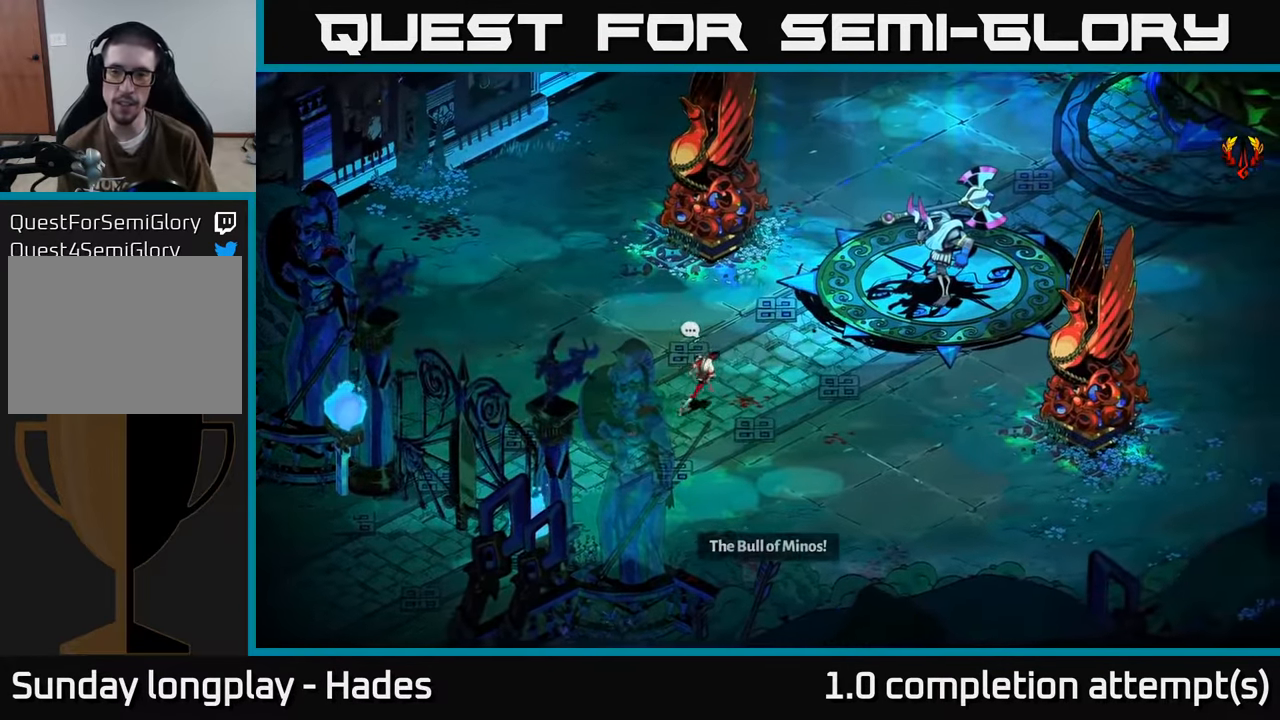
{"buttons": [], "left_stick": "center", "events": [[466, "left_stick", "center"]]}
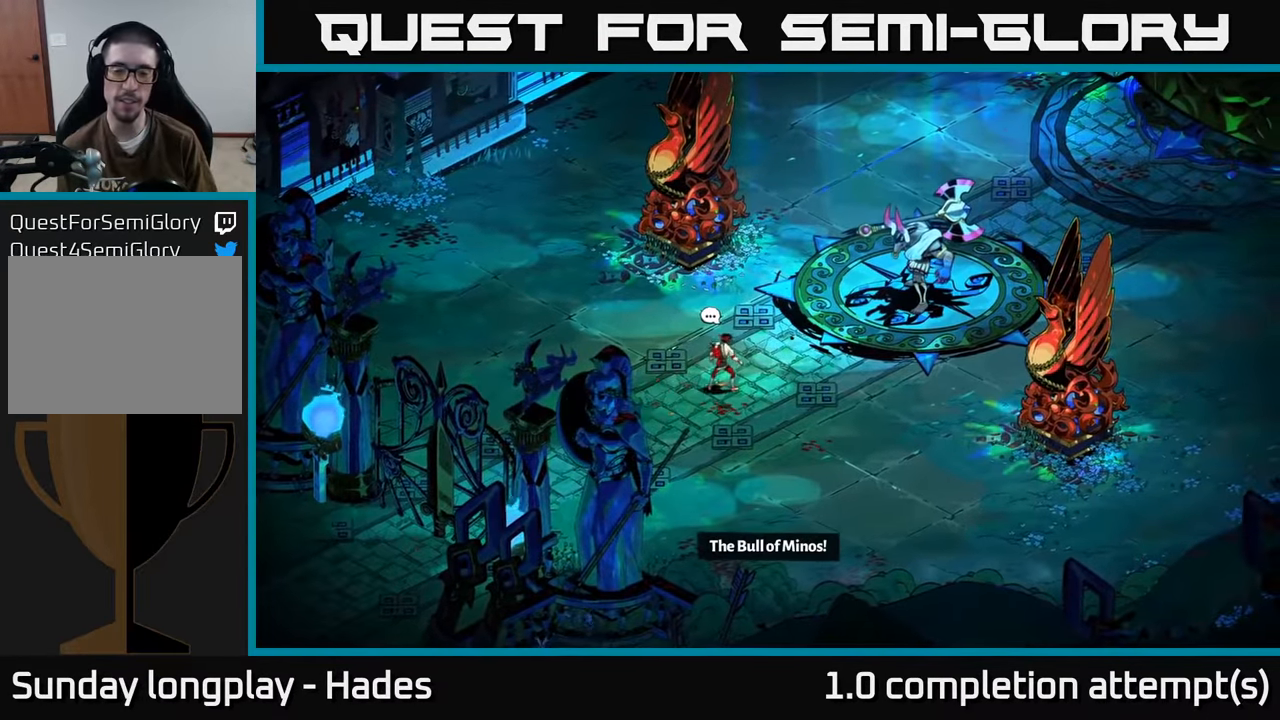
{"buttons": [], "left_stick": "center", "events": []}
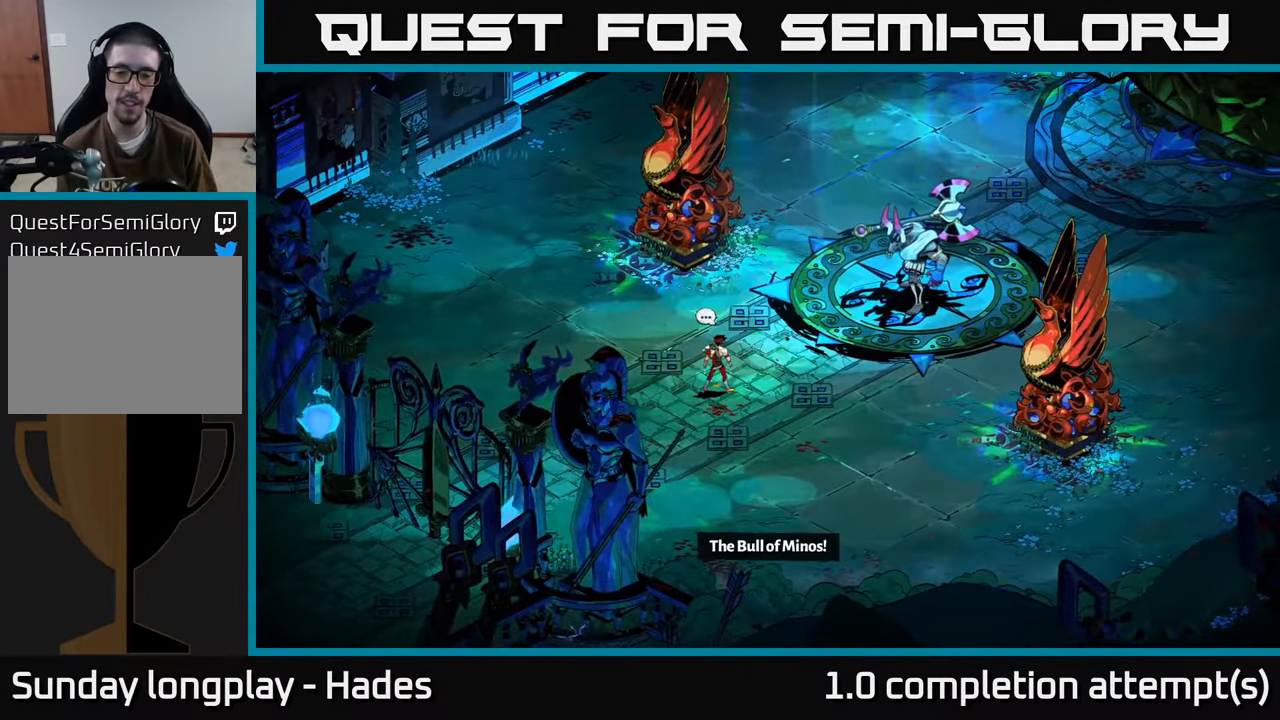
{"buttons": [], "left_stick": "center", "events": []}
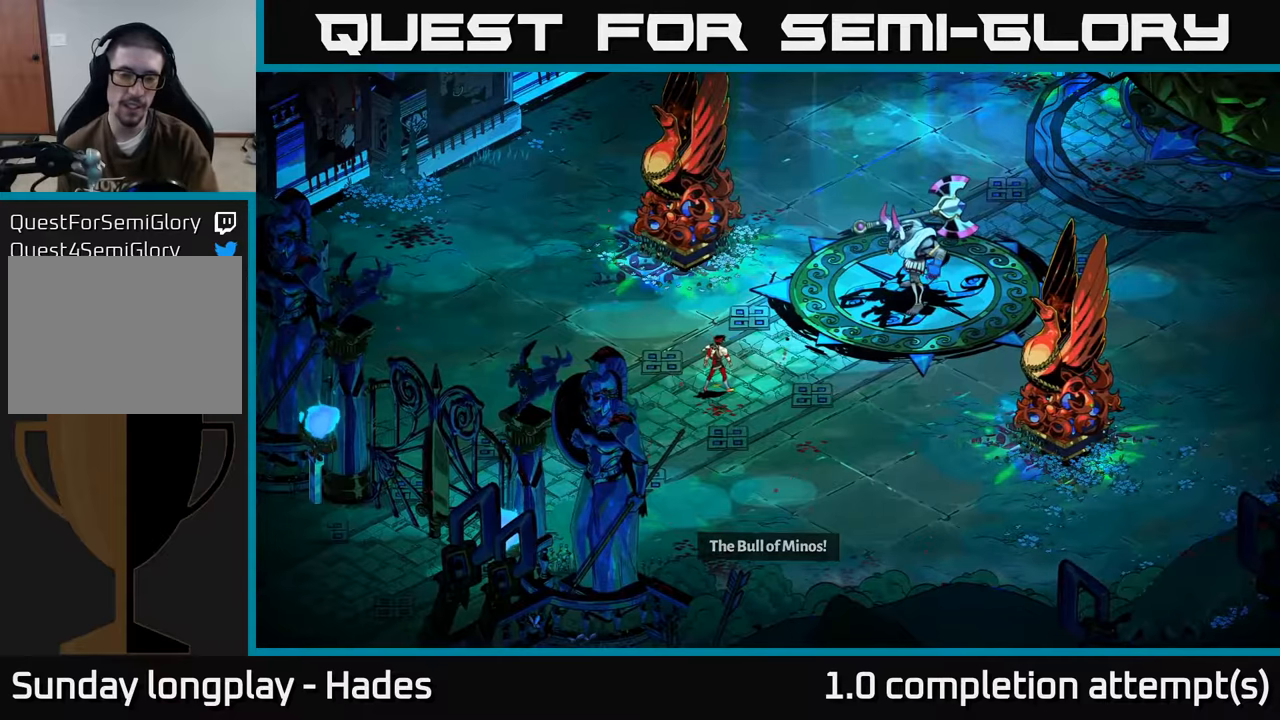
{"buttons": [], "left_stick": "center", "events": []}
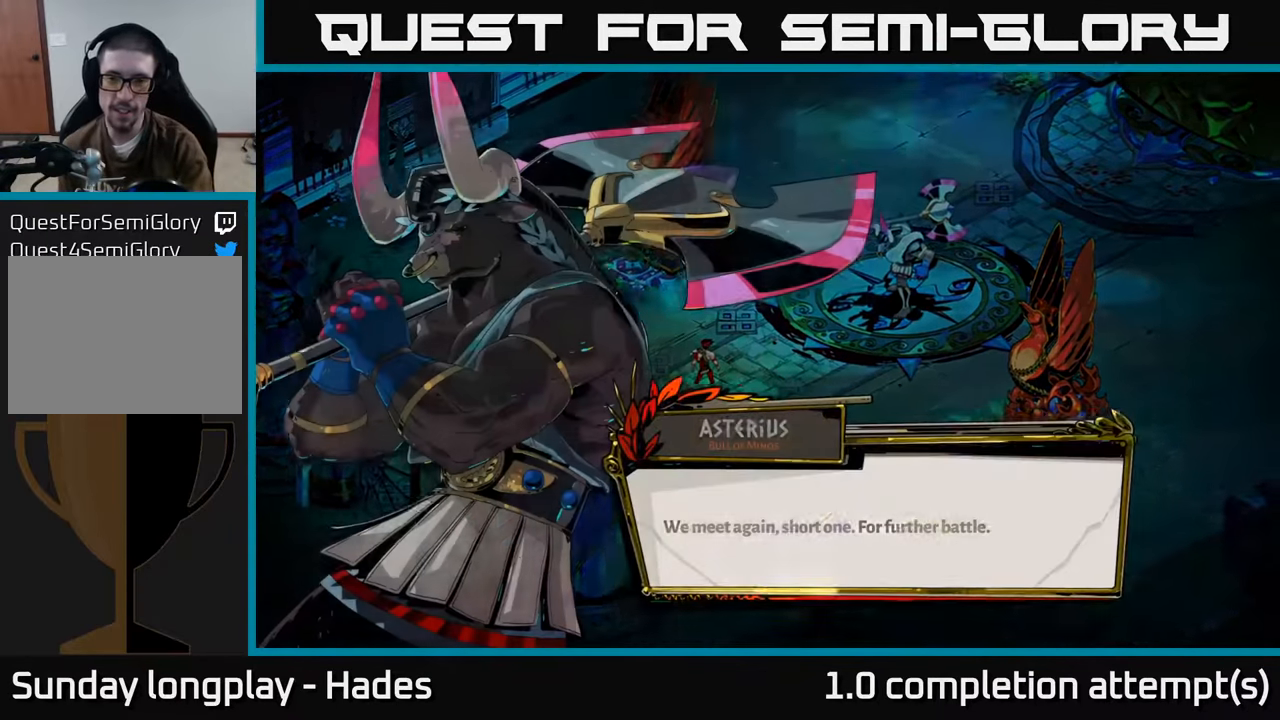
{"buttons": [], "left_stick": "center", "events": []}
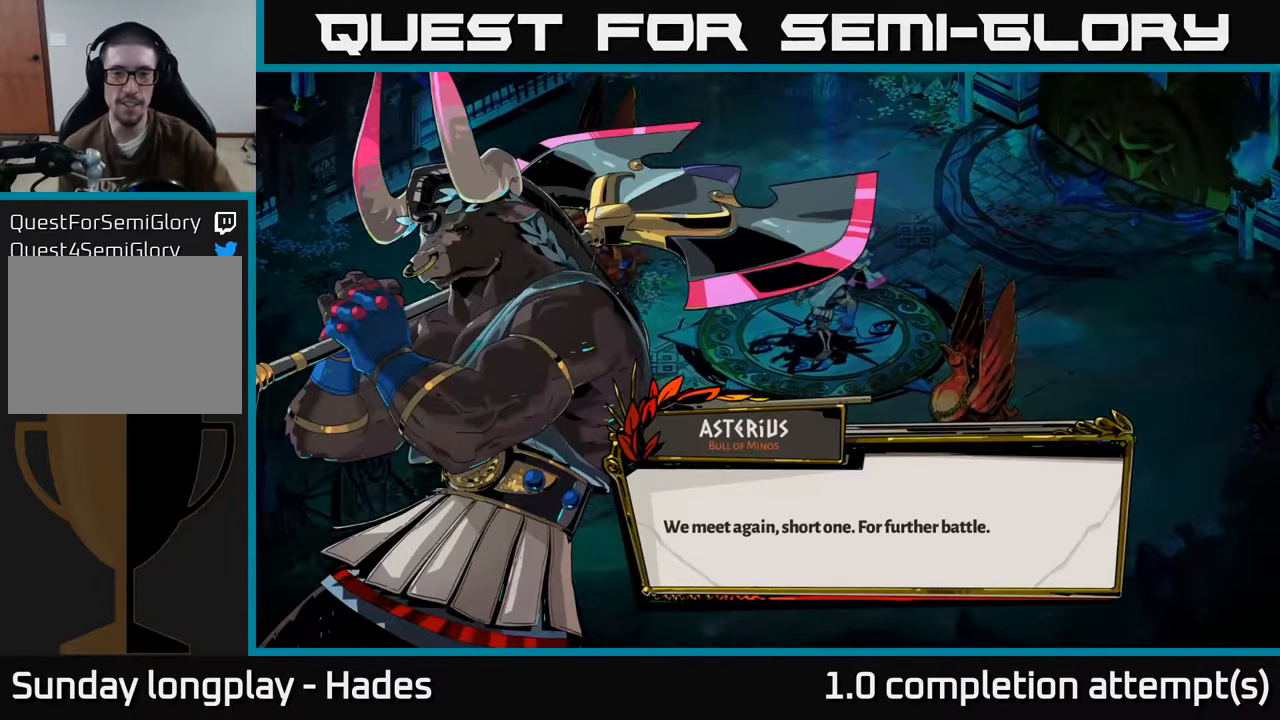
{"buttons": [], "left_stick": "center", "events": []}
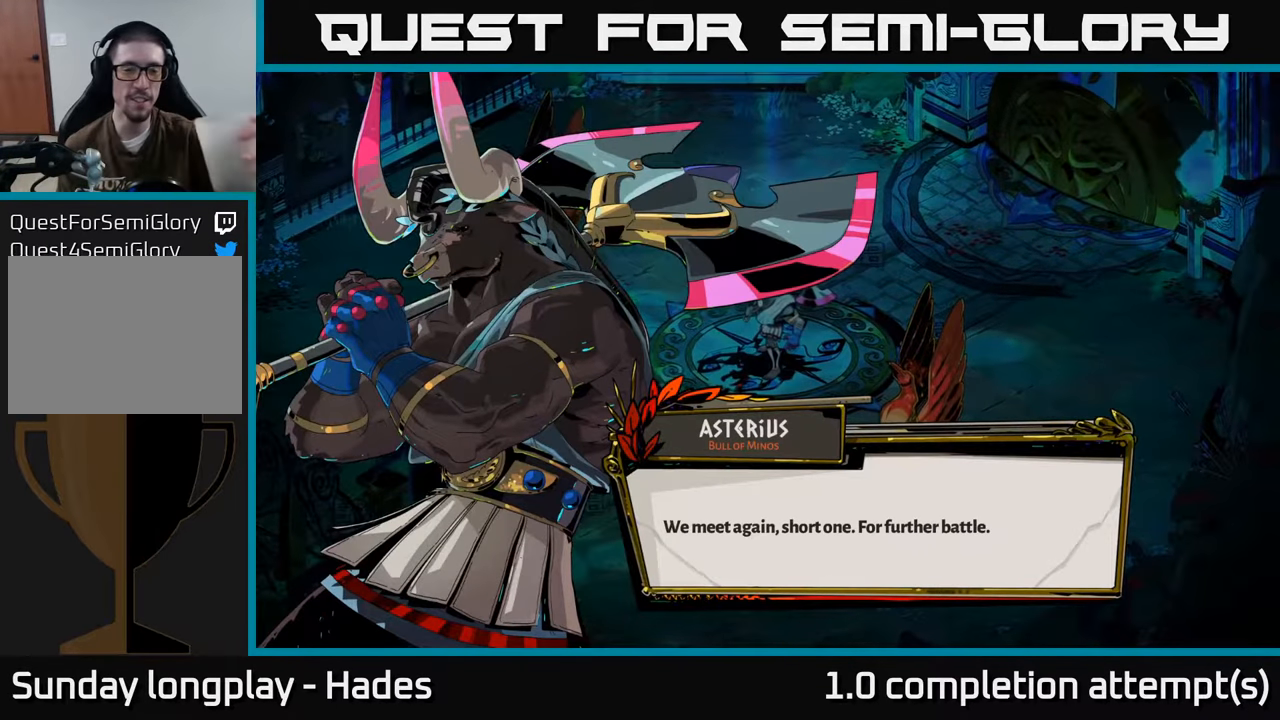
{"buttons": [], "left_stick": "center", "events": []}
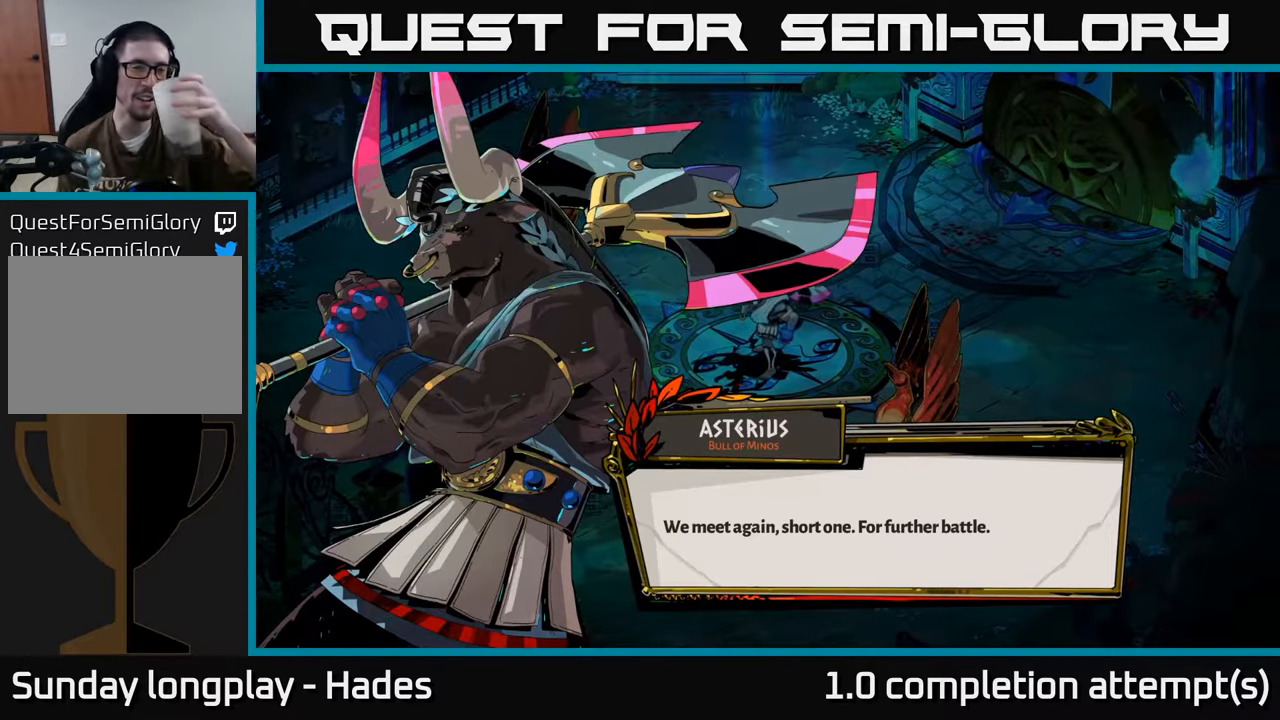
{"buttons": [], "left_stick": "center", "events": []}
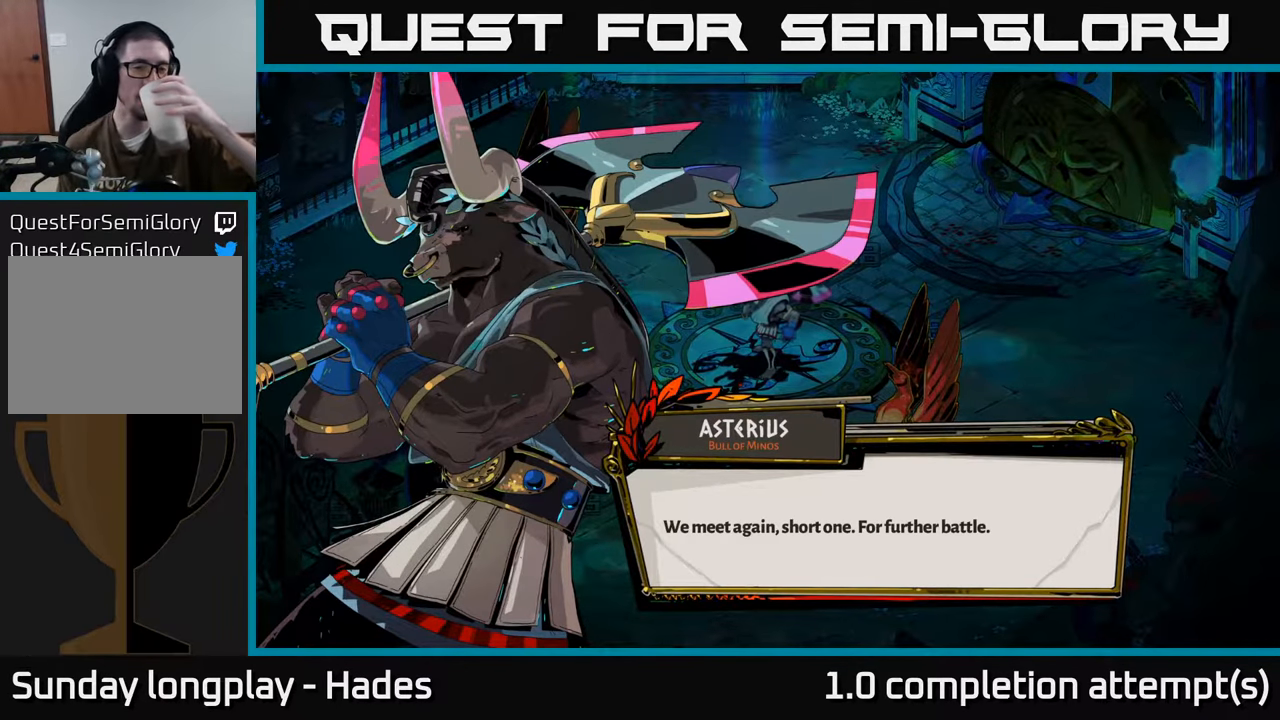
{"buttons": [], "left_stick": "center", "events": []}
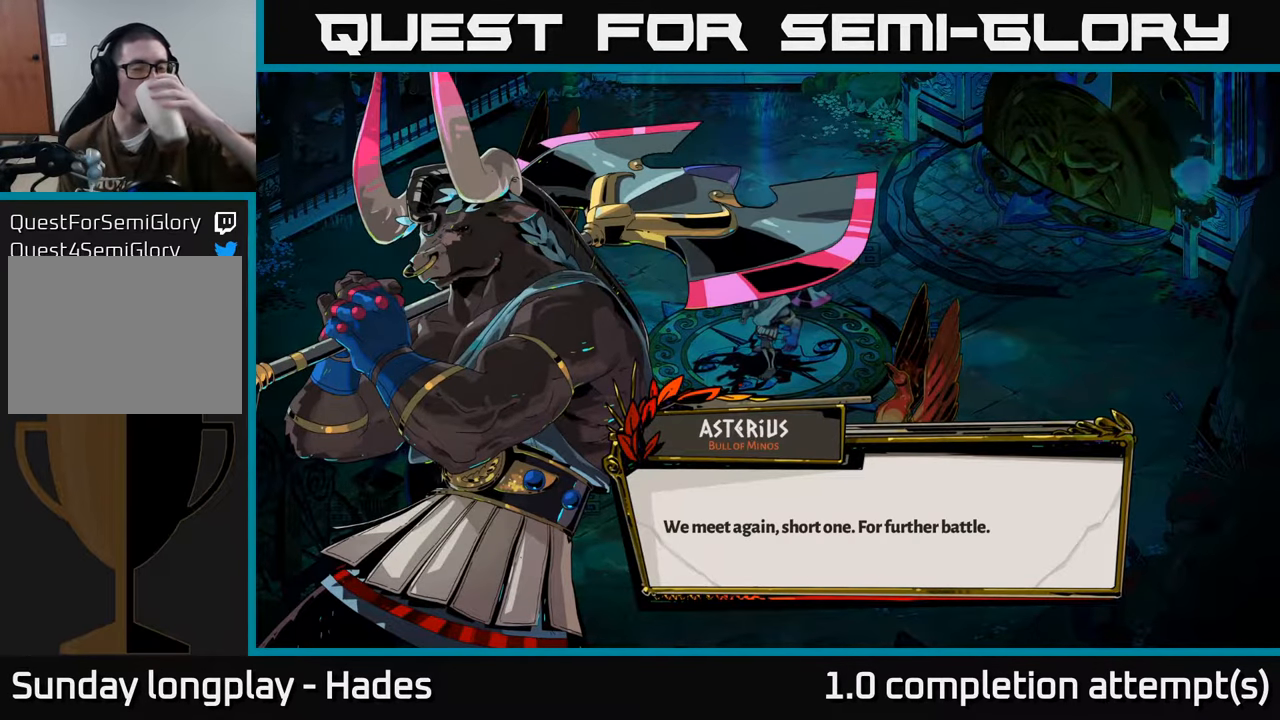
{"buttons": [], "left_stick": "center", "events": []}
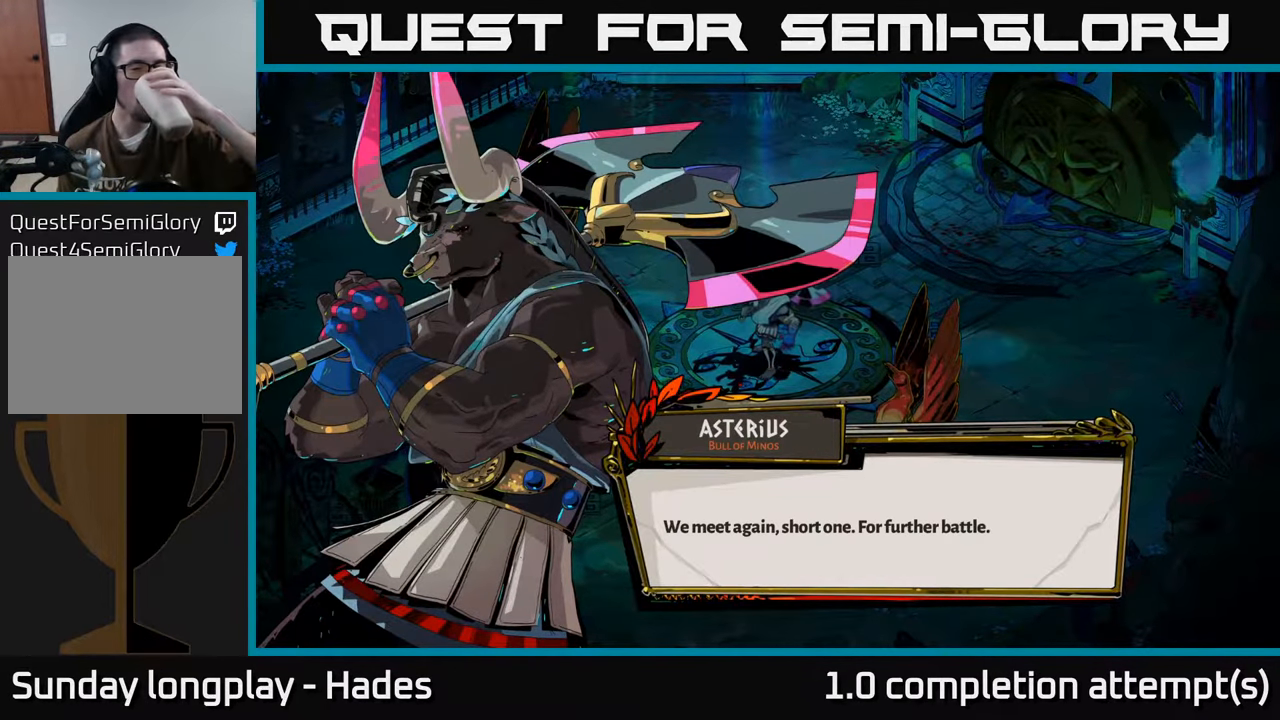
{"buttons": [], "left_stick": "center", "events": []}
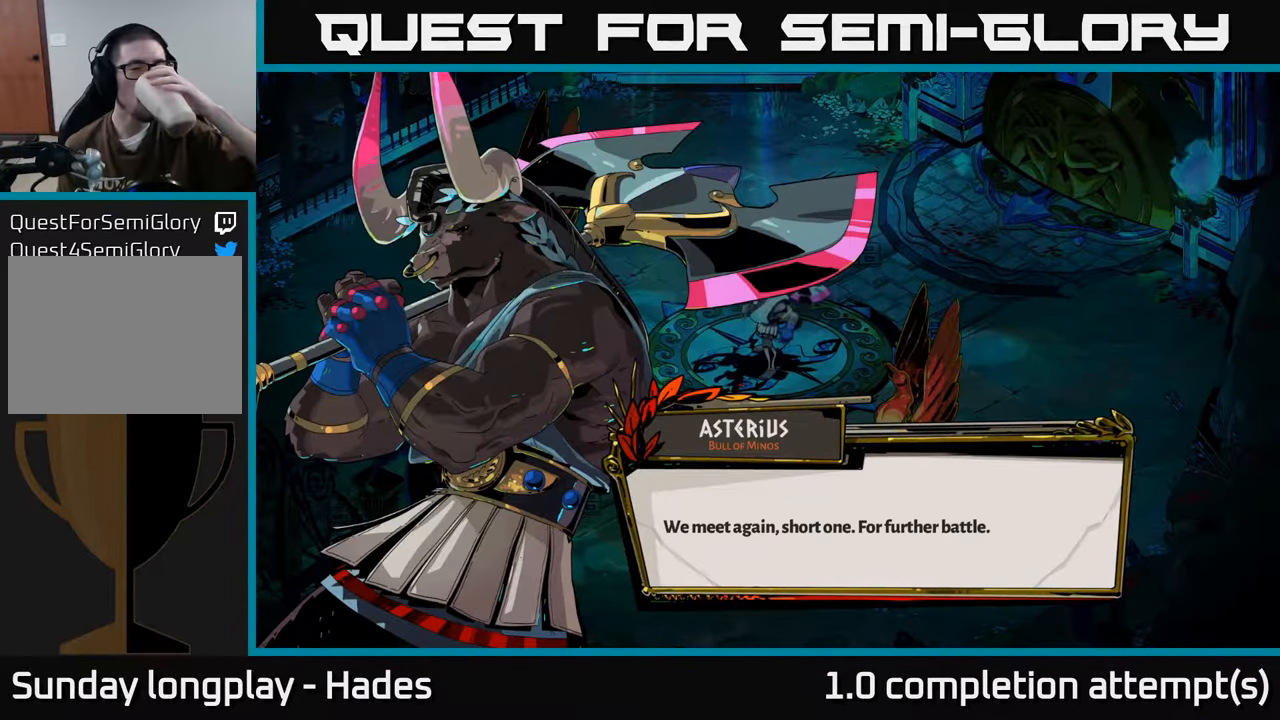
{"buttons": [], "left_stick": "center", "events": [[167, "A", "down"], [283, "A", "up"]]}